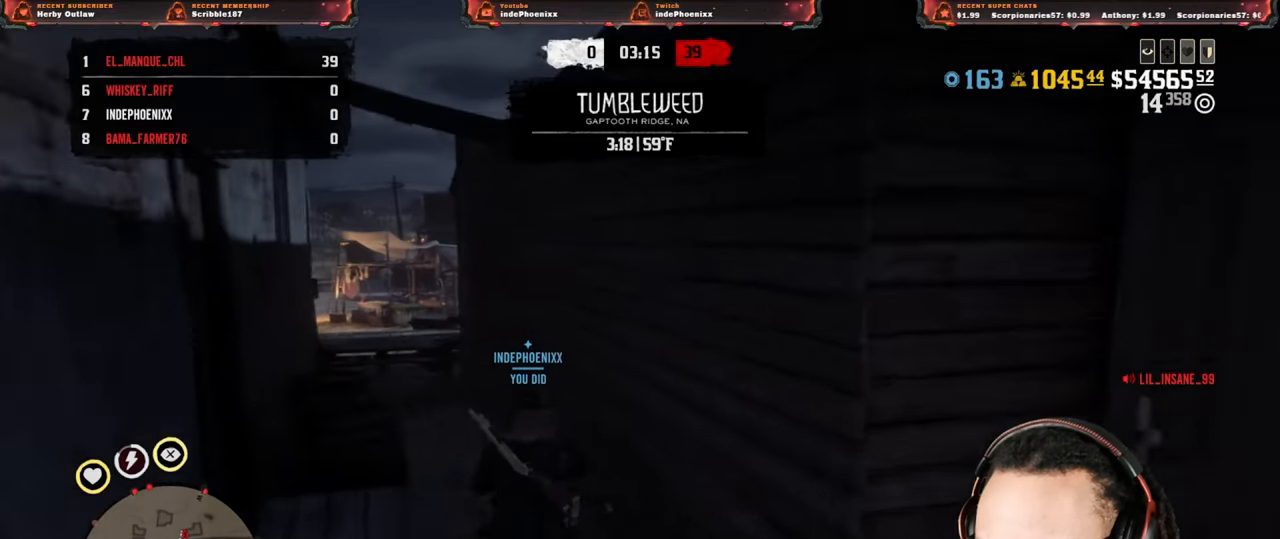
Gameplay with a controller (PlayStation layout); each line is a JSON object with the inputs held at the frame after it. "events" lists button and stick changes between this image and that frame as [ms after this image, input, new state], when the widget could be followed in between.
{"buttons": [], "left_stick": "up", "right_stick": "center", "events": [[233, "L1", "down"], [300, "L1", "up"]]}
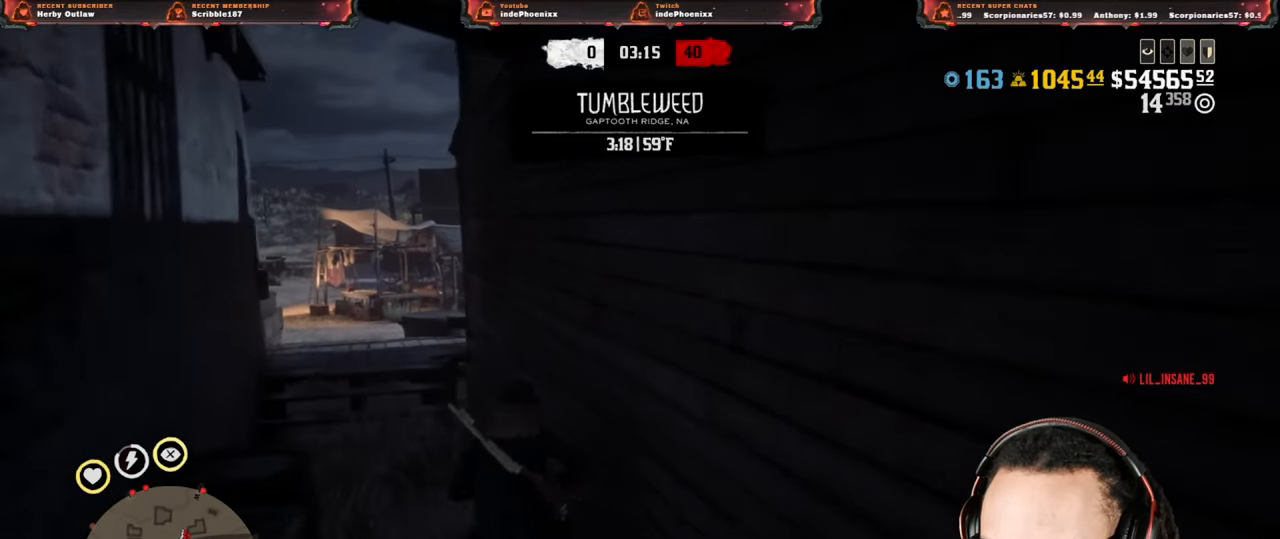
{"buttons": [], "left_stick": "up-left", "right_stick": "center", "events": [[117, "right_stick", "up-right"], [150, "left_stick", "up-left"], [350, "right_stick", "center"], [367, "CROSS", "down"], [467, "CROSS", "up"]]}
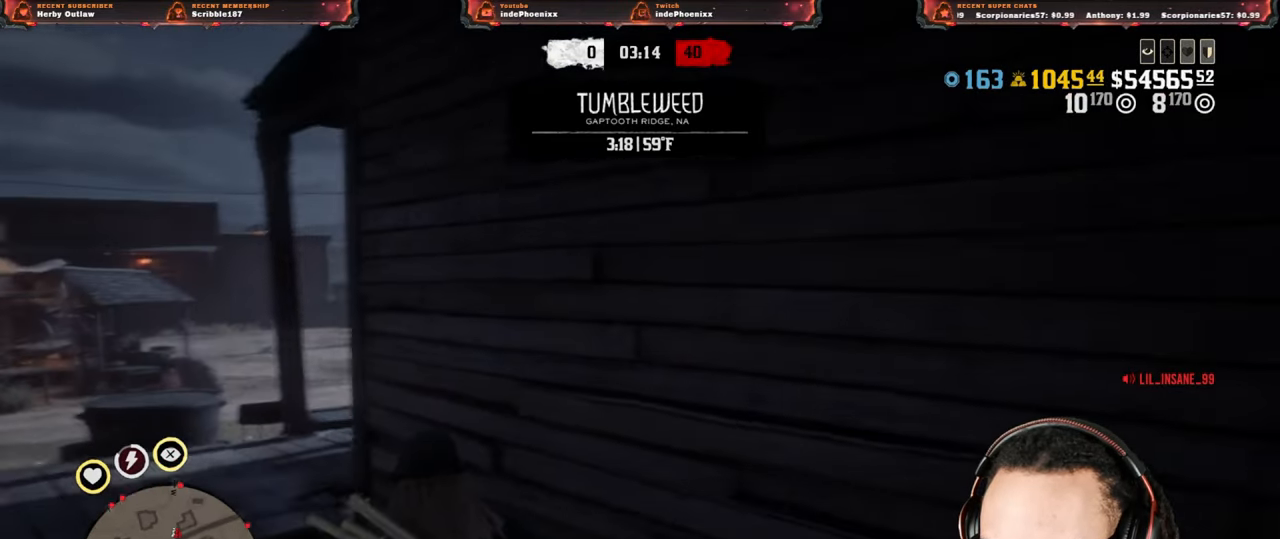
{"buttons": [], "left_stick": "down-right", "right_stick": "center", "events": [[417, "left_stick", "down"], [500, "left_stick", "down-right"]]}
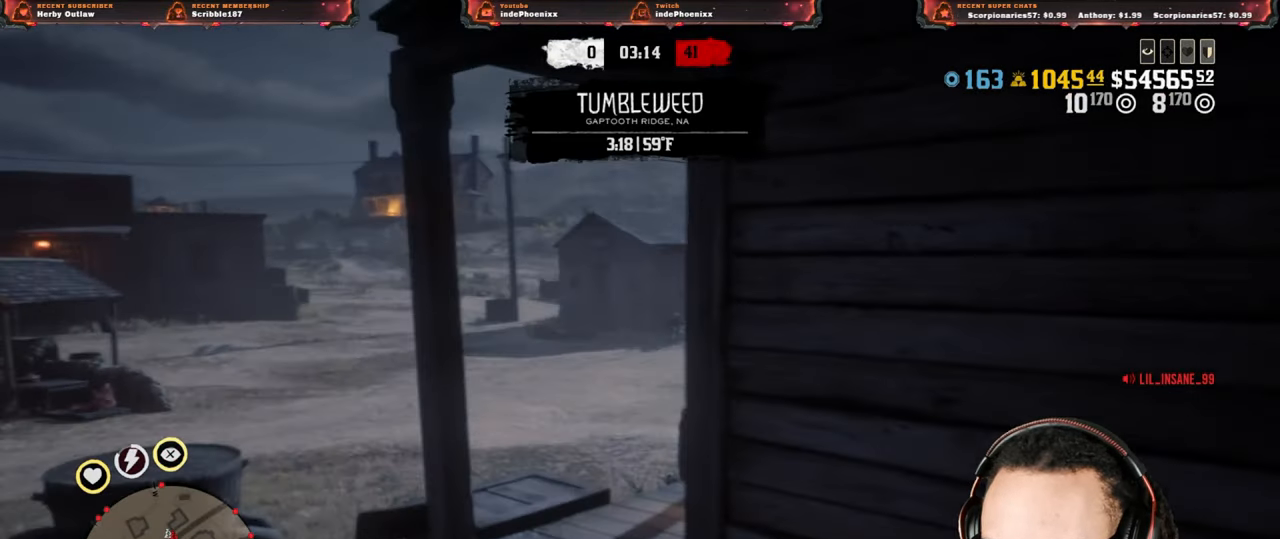
{"buttons": ["L2", "R3"], "left_stick": "up-right", "right_stick": "up", "events": [[233, "L2", "down"], [250, "CROSS", "down"], [250, "left_stick", "up-right"], [350, "CROSS", "up"], [417, "R3", "down"], [417, "right_stick", "up"]]}
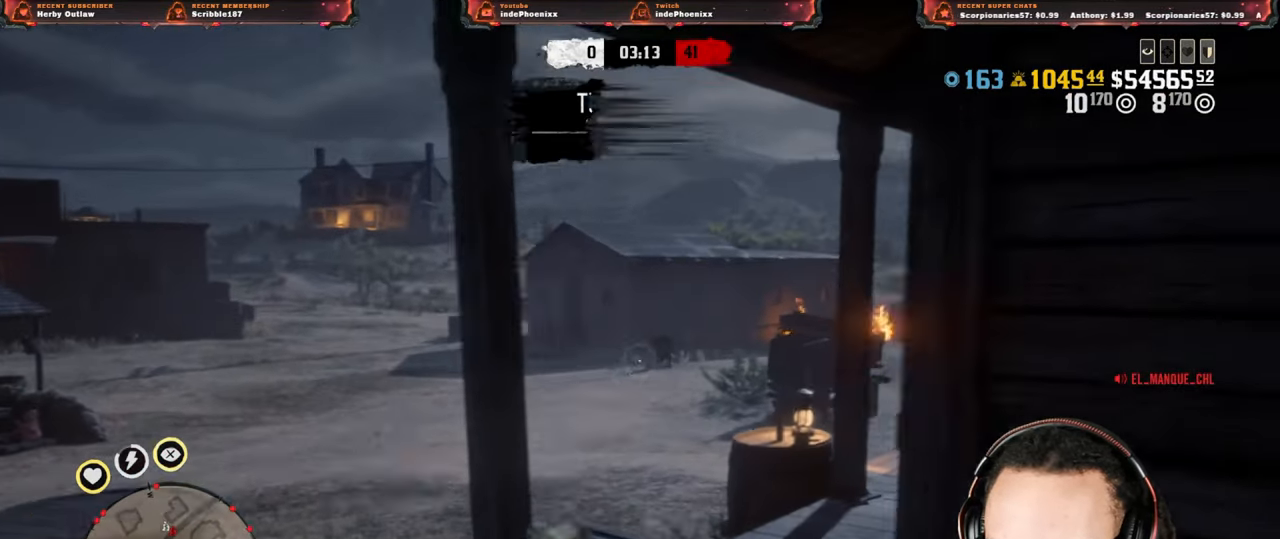
{"buttons": ["L2"], "left_stick": "down", "right_stick": "right", "events": [[17, "R3", "up"], [67, "R2", "down"], [100, "right_stick", "center"], [117, "left_stick", "up"], [183, "R2", "up"], [433, "right_stick", "right"], [467, "left_stick", "down"]]}
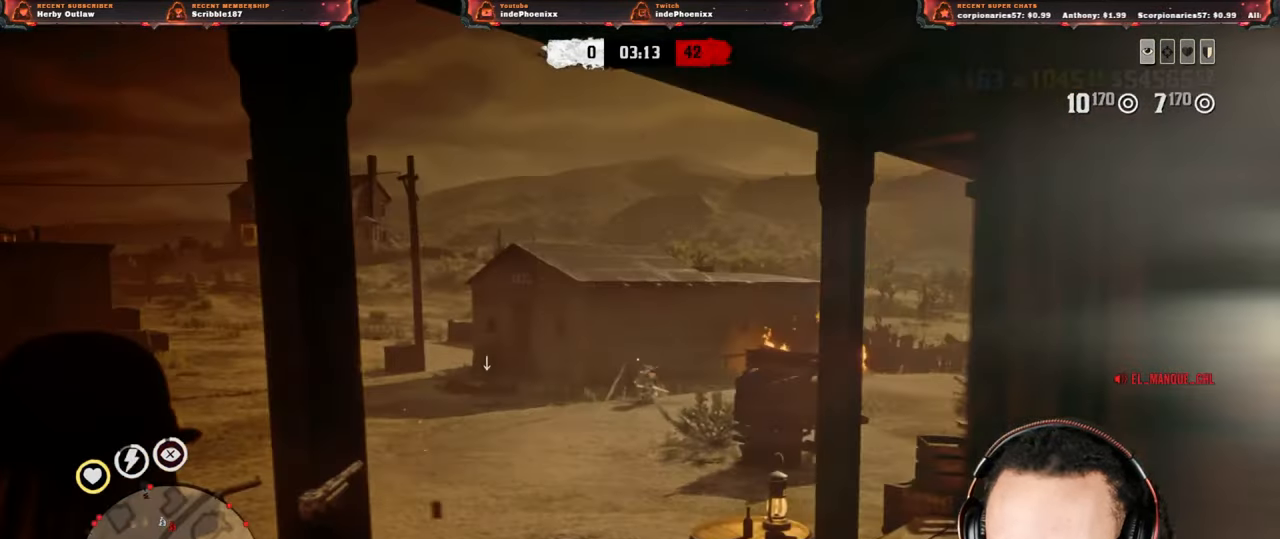
{"buttons": ["L2"], "left_stick": "down", "right_stick": "center", "events": [[50, "R2", "down"], [133, "SQUARE", "down"], [133, "right_stick", "center"], [150, "R2", "up"], [250, "SQUARE", "up"], [283, "DPAD_LEFT", "down"], [367, "DPAD_LEFT", "up"]]}
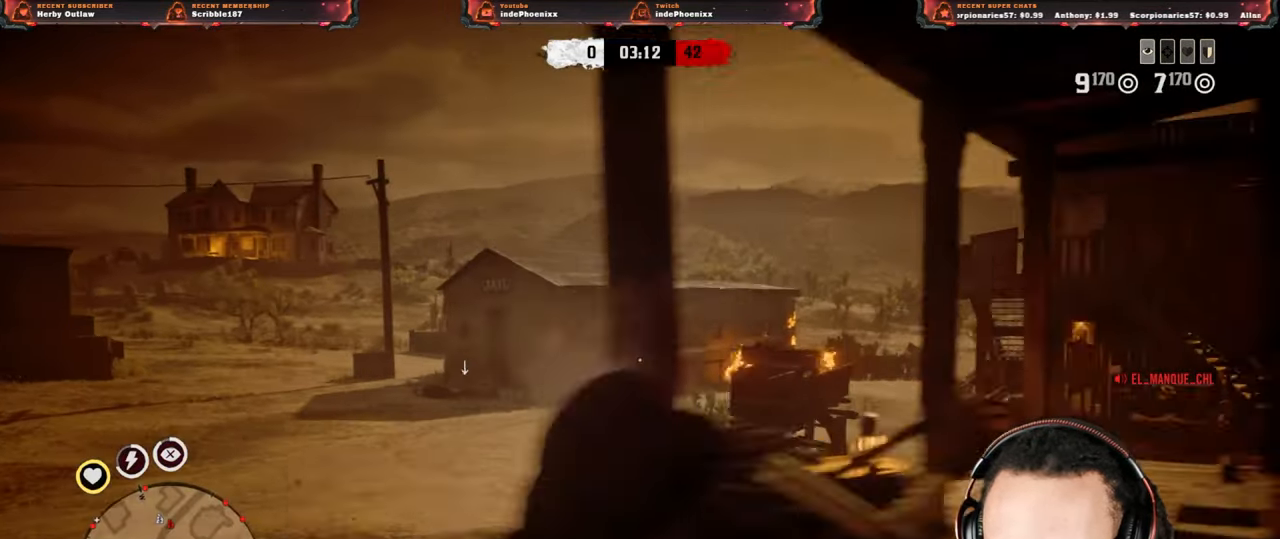
{"buttons": ["L2"], "left_stick": "down-right", "right_stick": "center", "events": [[17, "DPAD_LEFT", "down"], [33, "left_stick", "down-right"], [83, "DPAD_LEFT", "up"], [350, "DPAD_LEFT", "down"], [433, "DPAD_LEFT", "up"]]}
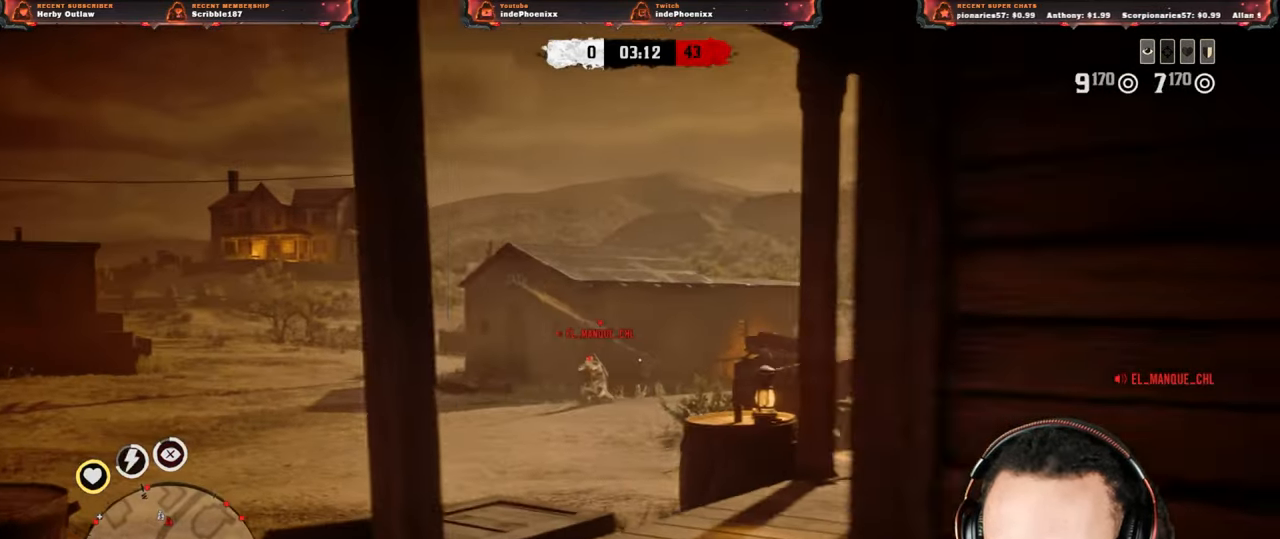
{"buttons": ["L2", "R3"], "left_stick": "up", "right_stick": "up", "events": [[17, "L2", "up"], [117, "L2", "down"], [133, "left_stick", "right"], [300, "left_stick", "up-right"], [433, "R3", "down"], [433, "right_stick", "up"], [500, "left_stick", "up"]]}
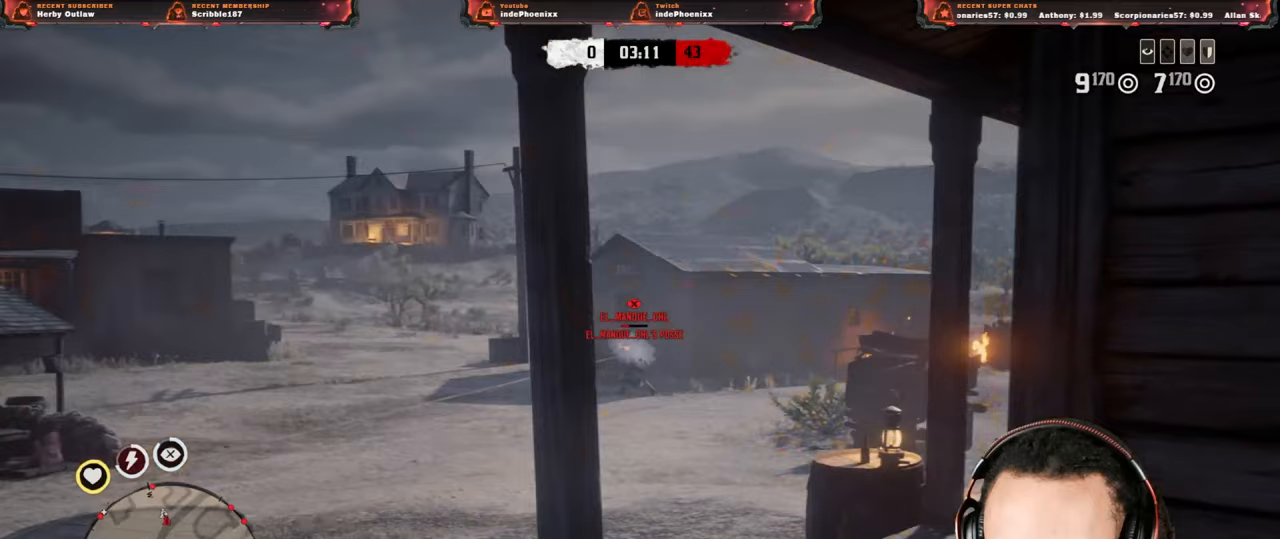
{"buttons": ["L2", "R2"], "left_stick": "left", "right_stick": "center", "events": [[17, "R3", "up"], [117, "R2", "down"], [133, "right_stick", "center"], [233, "R2", "up"], [267, "left_stick", "left"], [333, "R2", "down"], [417, "R2", "up"], [500, "R2", "down"]]}
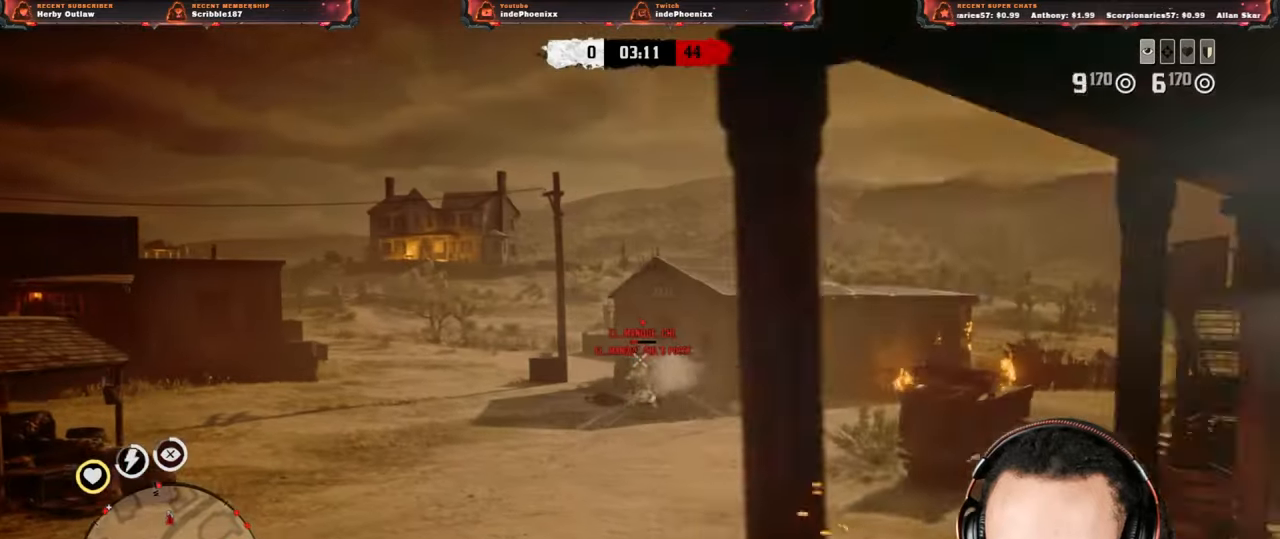
{"buttons": ["L2"], "left_stick": "up-left", "right_stick": "center", "events": [[100, "R2", "up"], [200, "left_stick", "up-left"], [233, "R2", "down"], [333, "R2", "up"], [417, "R2", "down"], [500, "R2", "up"]]}
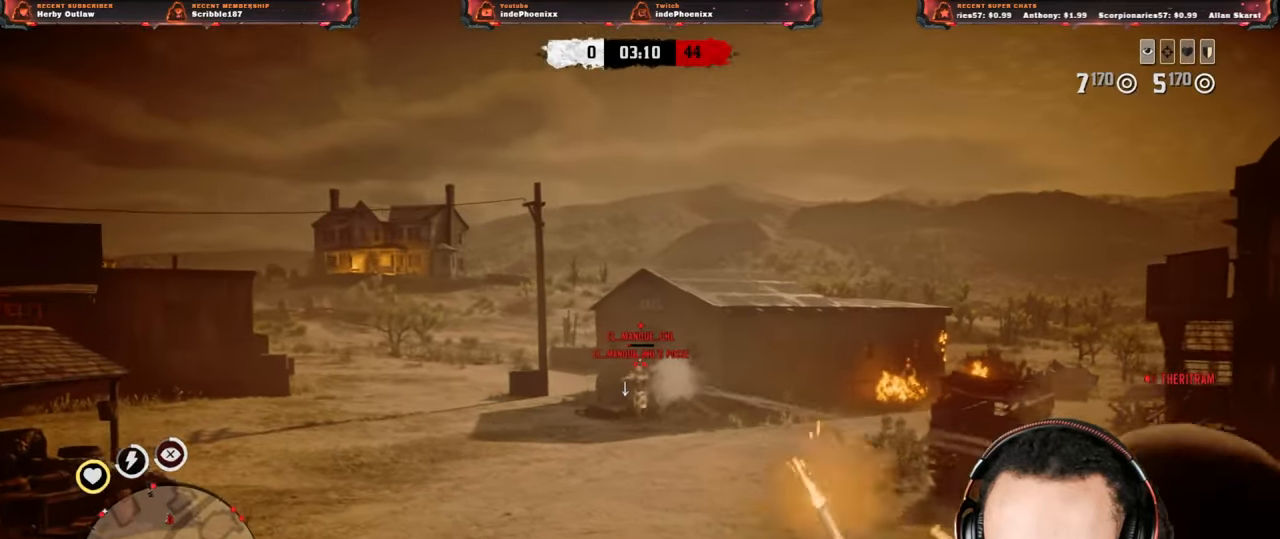
{"buttons": [], "left_stick": "up-left", "right_stick": "center", "events": [[100, "L2", "up"], [133, "CROSS", "down"], [233, "CROSS", "up"], [350, "L1", "down"], [483, "L1", "up"]]}
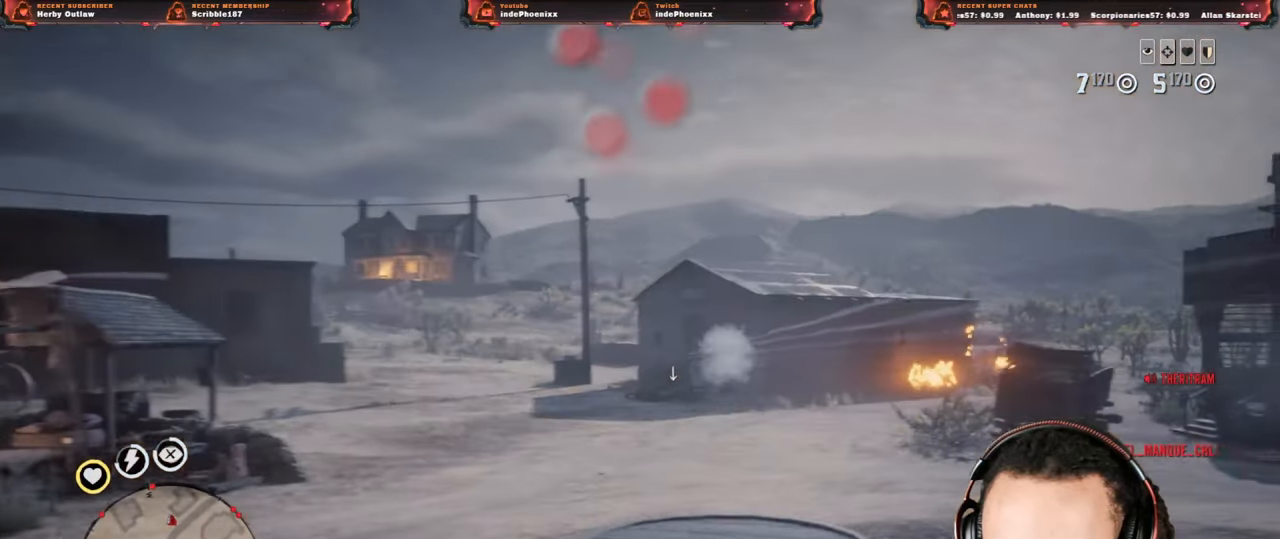
{"buttons": [], "left_stick": "up", "right_stick": "right", "events": [[433, "left_stick", "up"], [500, "right_stick", "right"]]}
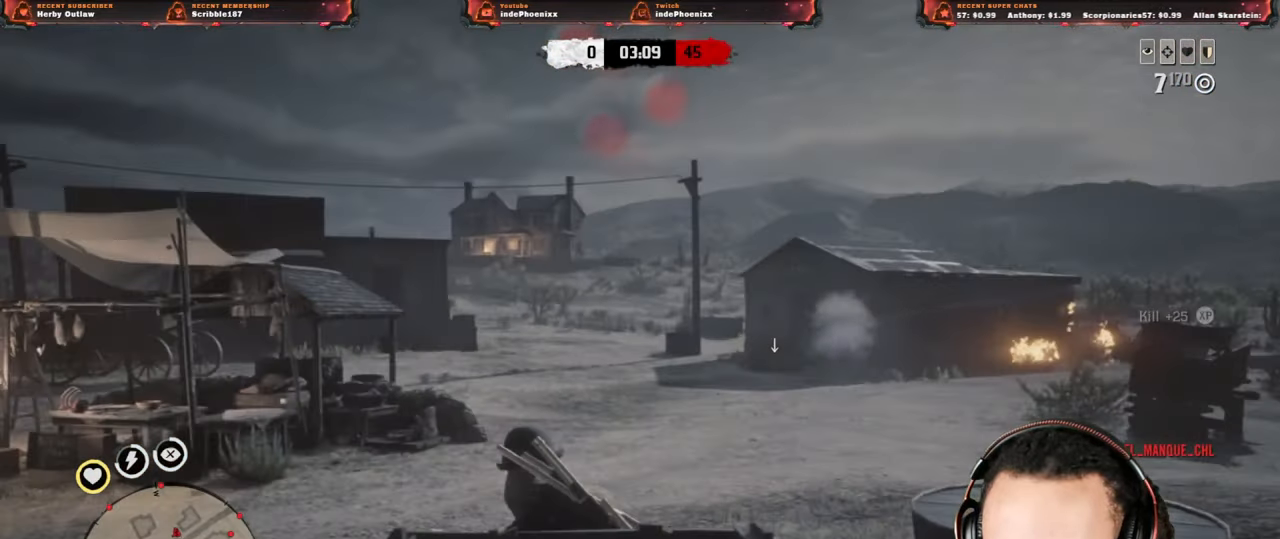
{"buttons": [], "left_stick": "left", "right_stick": "center", "events": [[133, "left_stick", "left"], [200, "right_stick", "center"]]}
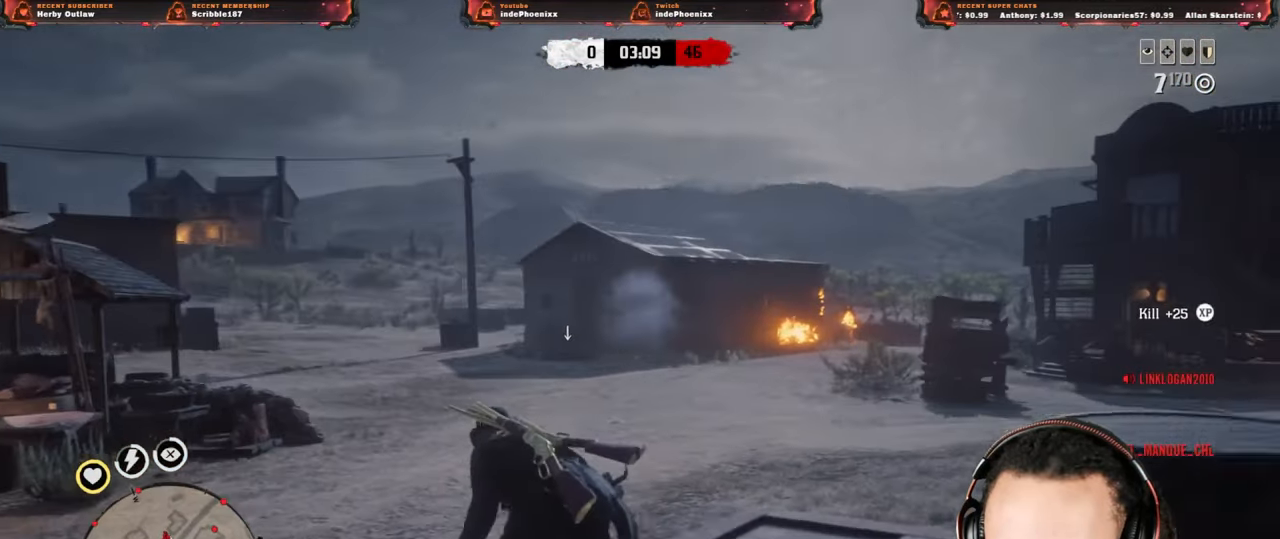
{"buttons": [], "left_stick": "up-left", "right_stick": "right", "events": [[17, "L1", "down"], [83, "right_stick", "left"], [150, "L1", "up"], [300, "right_stick", "right"], [333, "left_stick", "up-left"]]}
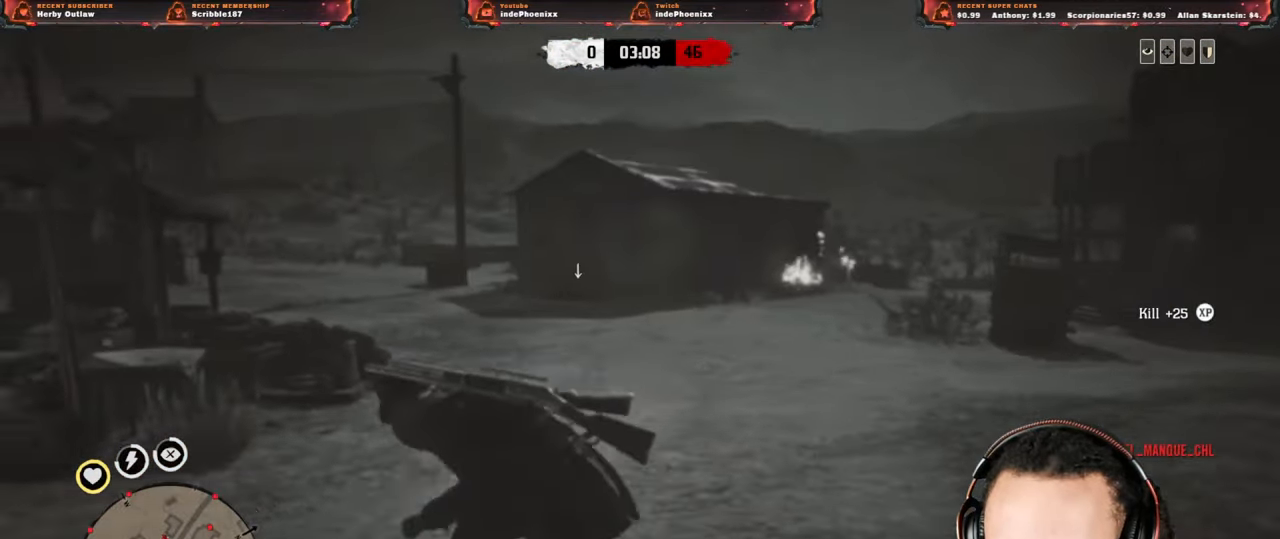
{"buttons": [], "left_stick": "up", "right_stick": "center", "events": [[33, "right_stick", "center"], [367, "left_stick", "up"]]}
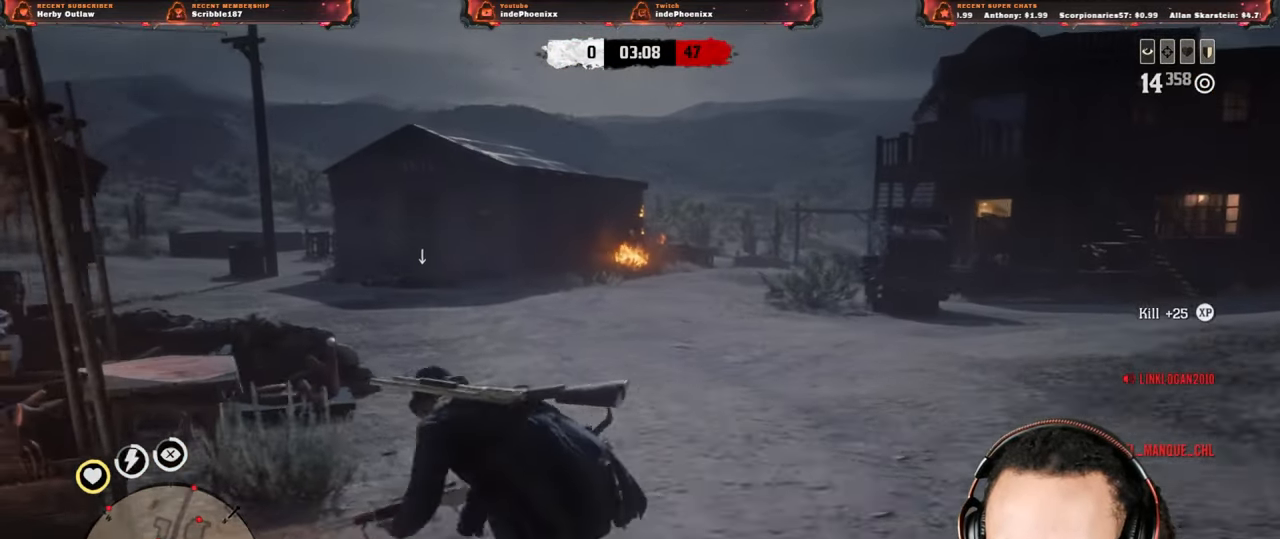
{"buttons": [], "left_stick": "up", "right_stick": "center", "events": [[33, "right_stick", "right"], [167, "right_stick", "center"]]}
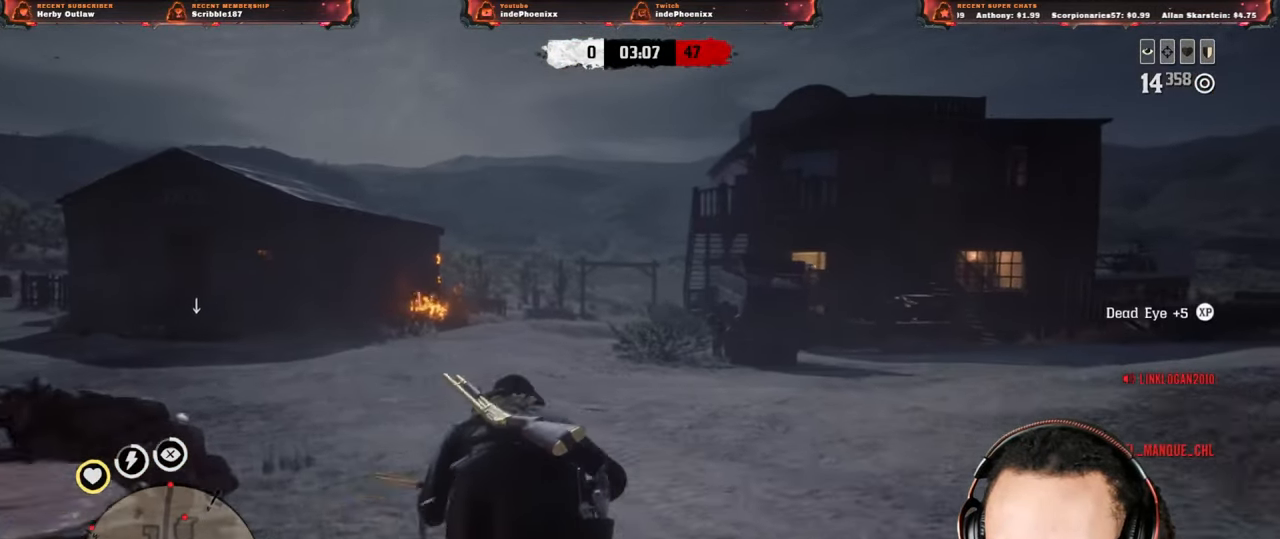
{"buttons": [], "left_stick": "up", "right_stick": "left", "events": [[150, "L3", "down"], [250, "L3", "up"], [433, "right_stick", "left"]]}
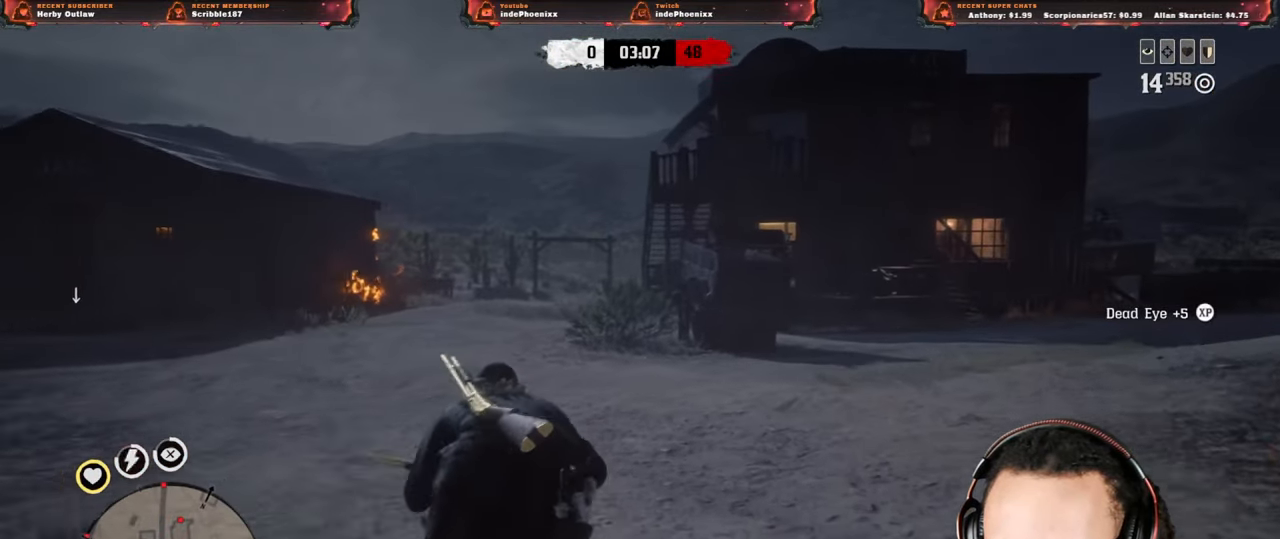
{"buttons": [], "left_stick": "up", "right_stick": "center", "events": [[100, "left_stick", "up-right"], [350, "right_stick", "center"], [433, "left_stick", "up"]]}
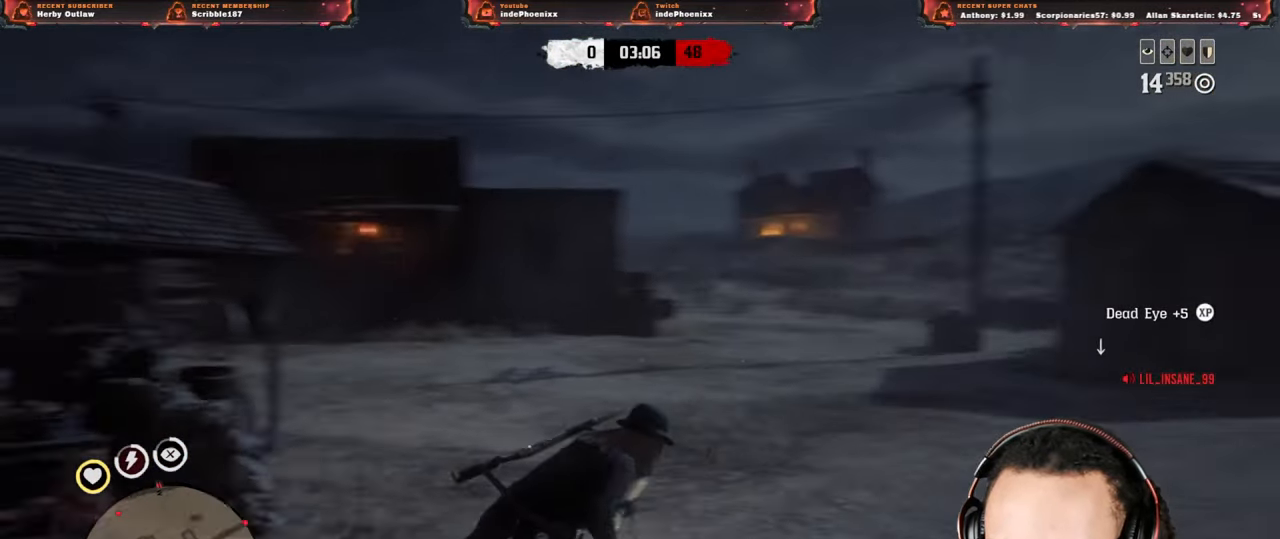
{"buttons": [], "left_stick": "up", "right_stick": "left", "events": [[467, "right_stick", "left"]]}
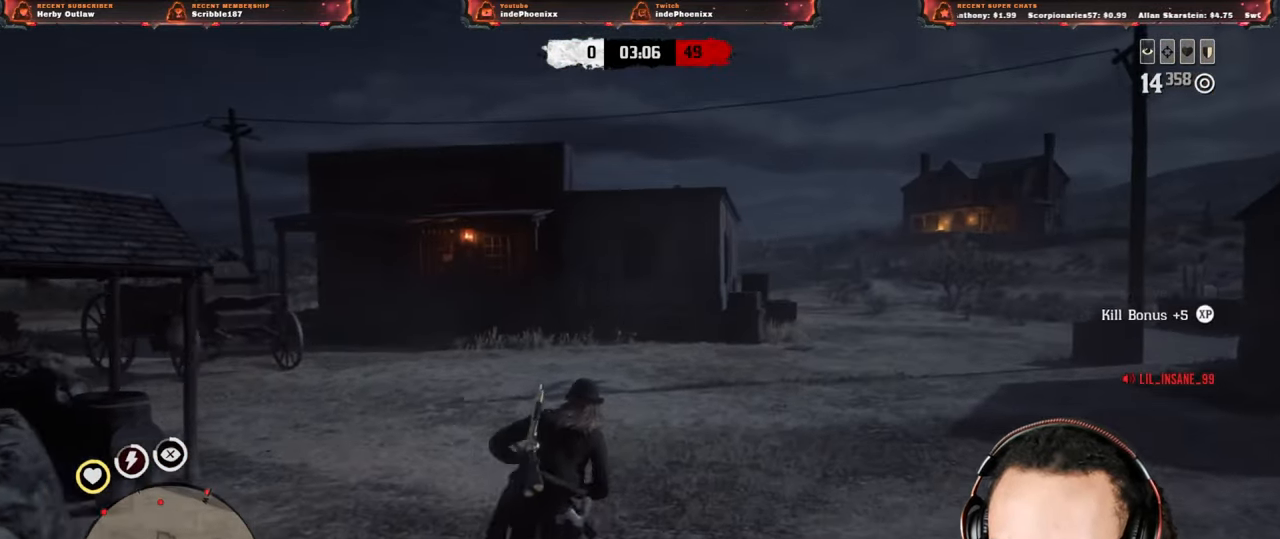
{"buttons": [], "left_stick": "up-right", "right_stick": "center", "events": [[100, "right_stick", "center"], [500, "left_stick", "up-right"]]}
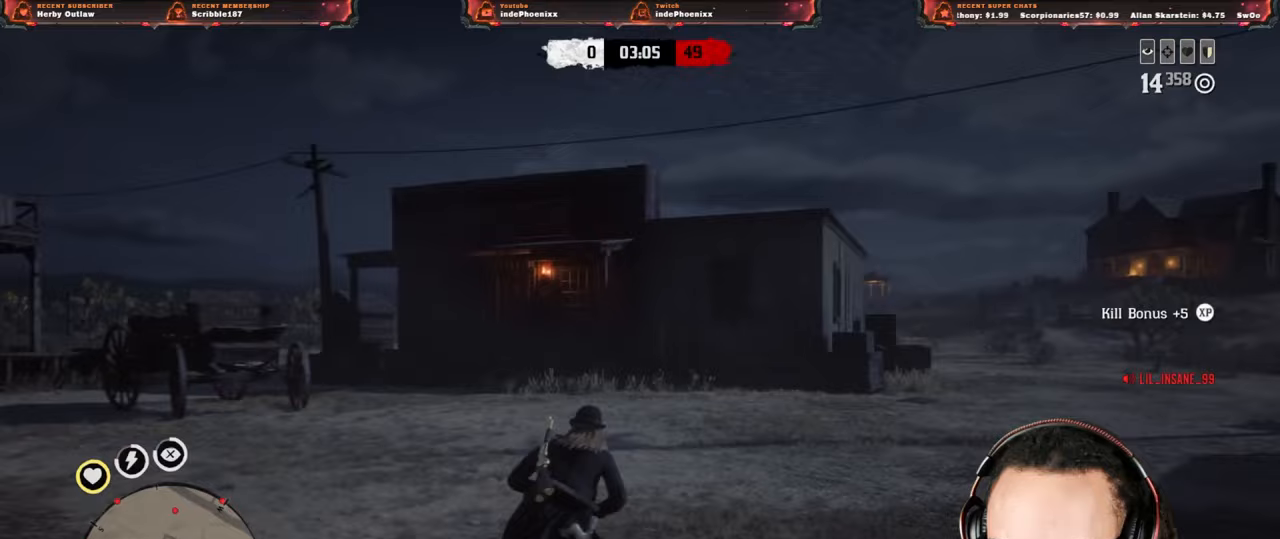
{"buttons": ["L1"], "left_stick": "up", "right_stick": "down", "events": [[300, "left_stick", "up"], [383, "L1", "down"], [400, "right_stick", "down"]]}
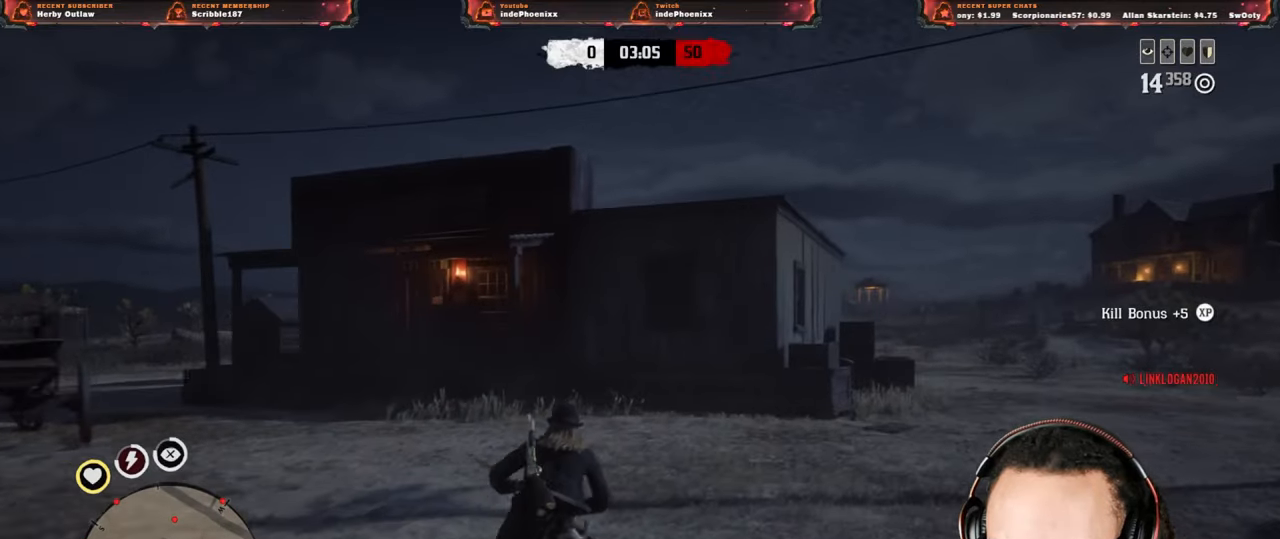
{"buttons": ["L2"], "left_stick": "up", "right_stick": "center", "events": [[33, "right_stick", "center"], [67, "L1", "up"], [450, "L2", "down"]]}
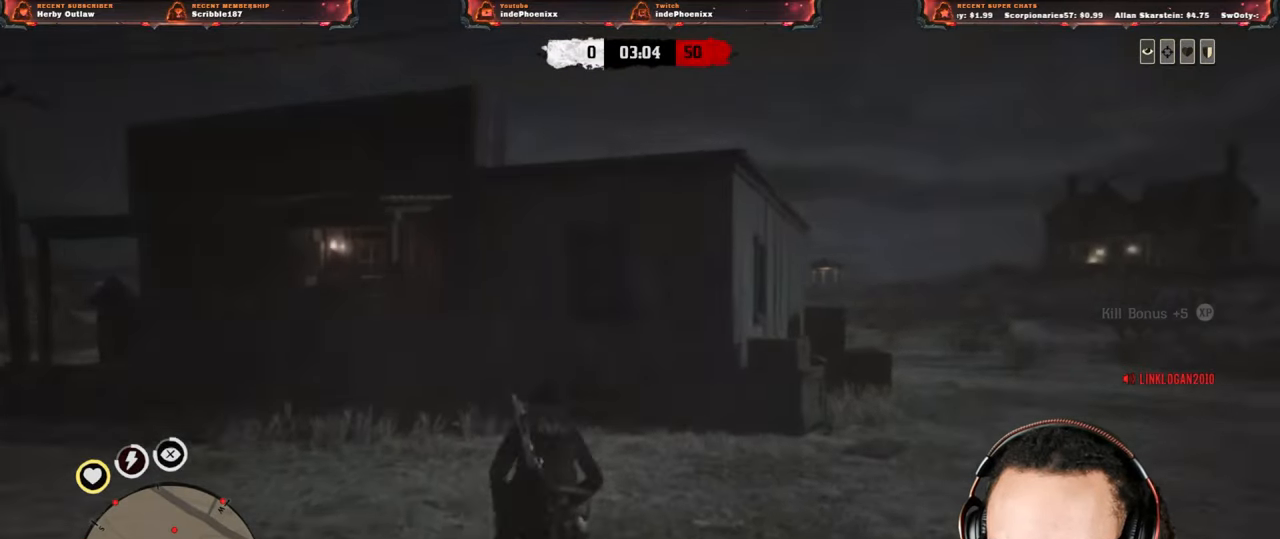
{"buttons": [], "left_stick": "up", "right_stick": "center", "events": [[83, "L2", "up"], [133, "CROSS", "down"], [217, "CROSS", "up"]]}
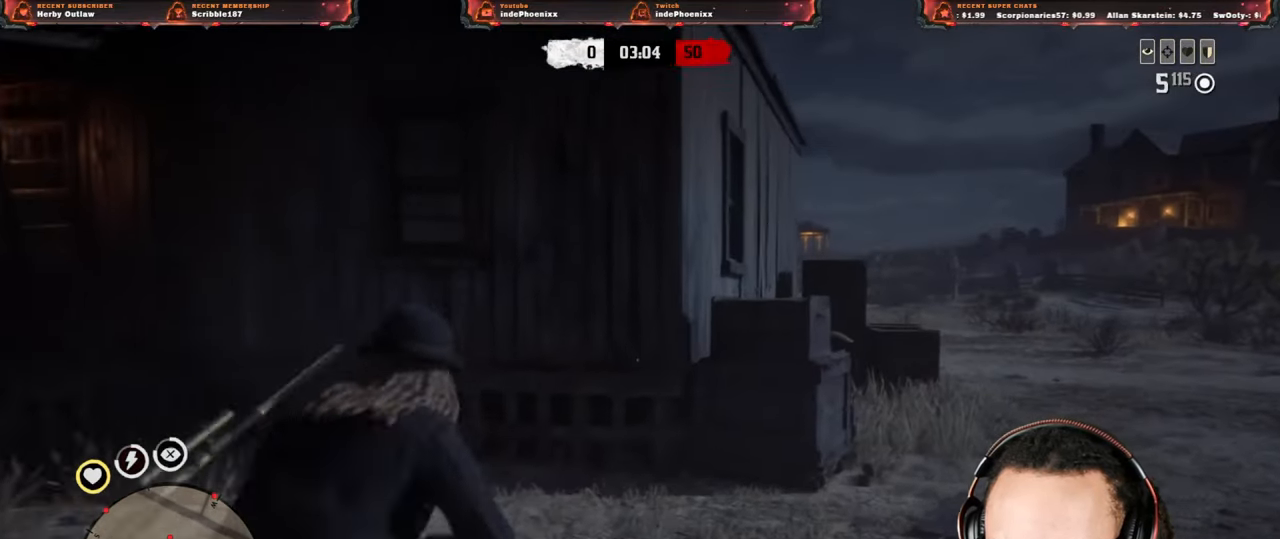
{"buttons": [], "left_stick": "up-right", "right_stick": "center", "events": [[100, "L3", "down"], [100, "left_stick", "up-right"], [167, "L3", "up"], [233, "right_stick", "down-left"], [300, "right_stick", "center"]]}
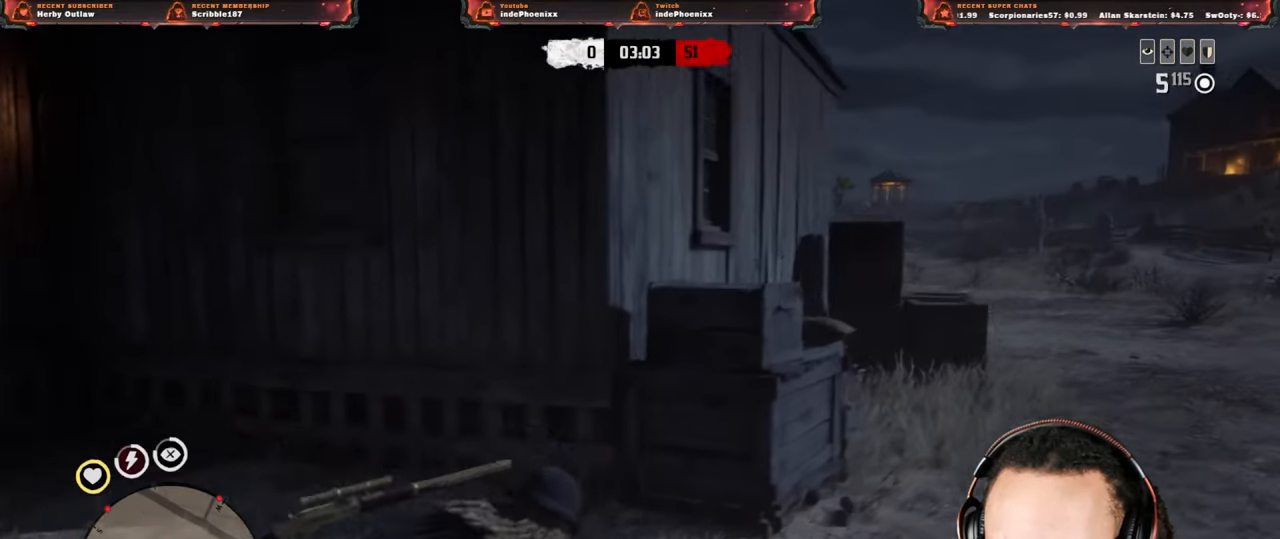
{"buttons": [], "left_stick": "up-right", "right_stick": "center", "events": [[117, "right_stick", "left"], [217, "right_stick", "down"], [267, "right_stick", "center"]]}
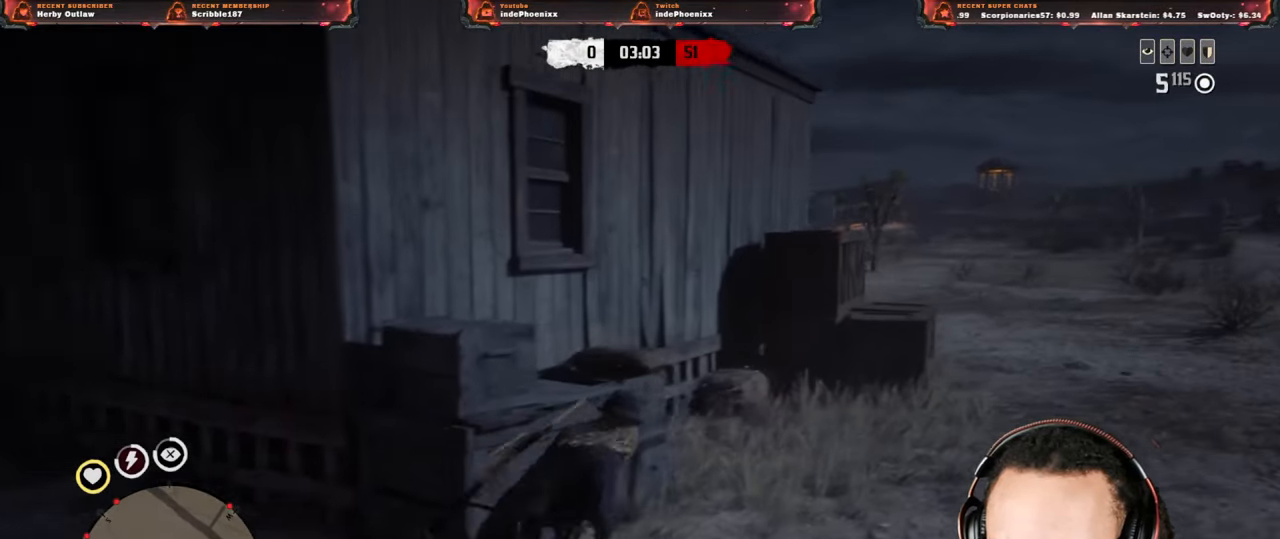
{"buttons": [], "left_stick": "up-right", "right_stick": "center", "events": []}
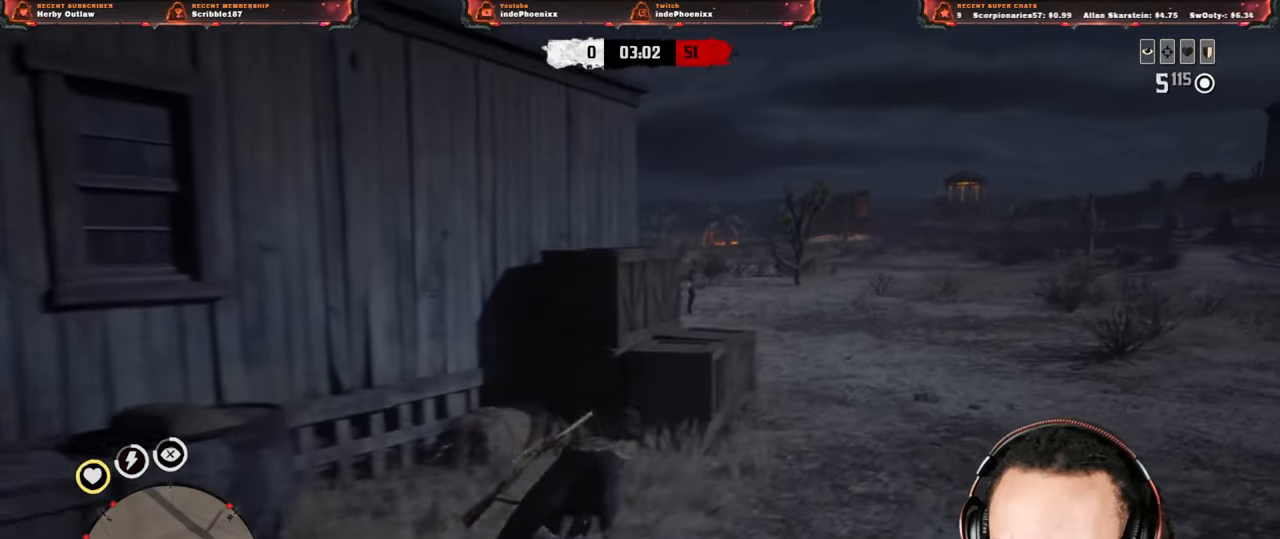
{"buttons": ["L2", "R2"], "left_stick": "up-right", "right_stick": "center", "events": [[150, "right_stick", "left"], [217, "L2", "down"], [233, "right_stick", "center"], [300, "R3", "down"], [367, "R3", "up"], [467, "R2", "down"]]}
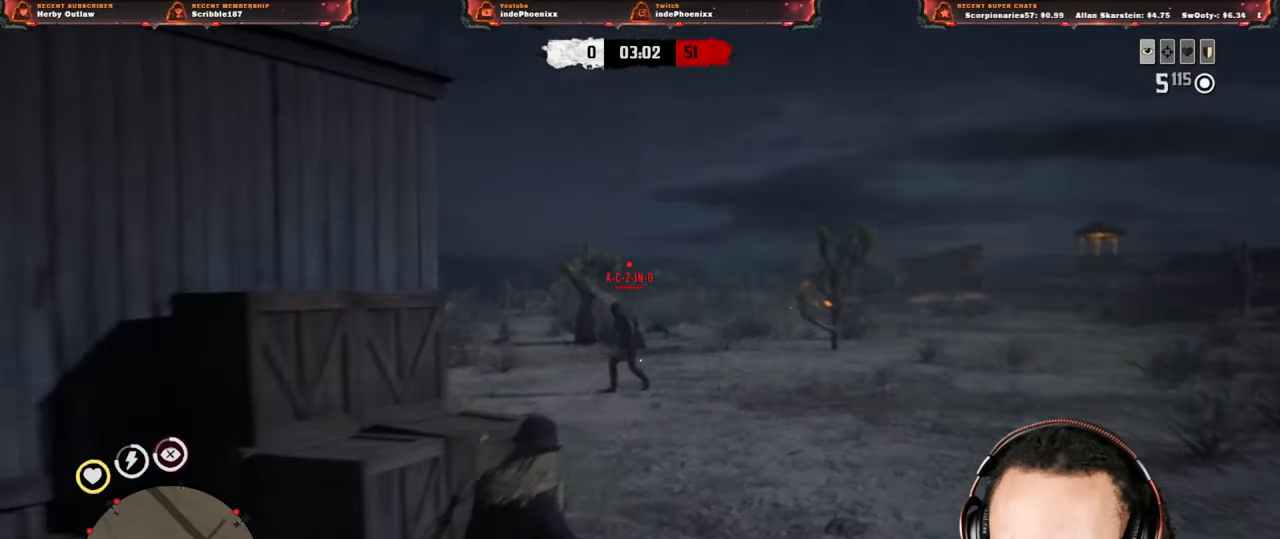
{"buttons": ["L2", "R2"], "left_stick": "up-right", "right_stick": "center", "events": [[117, "R2", "up"], [150, "L2", "up"], [233, "L2", "down"], [317, "R3", "down"], [400, "R3", "up"], [450, "R2", "down"]]}
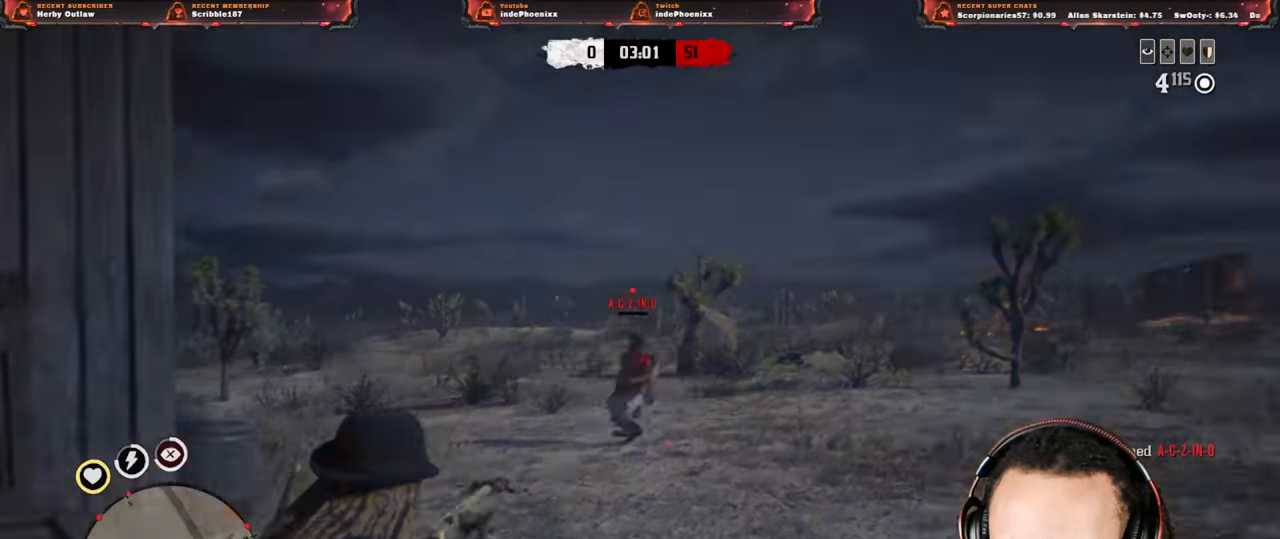
{"buttons": ["L2"], "left_stick": "up", "right_stick": "center", "events": [[100, "R2", "up"], [183, "L2", "up"], [250, "CROSS", "down"], [367, "CROSS", "up"], [433, "L2", "down"], [483, "left_stick", "up"]]}
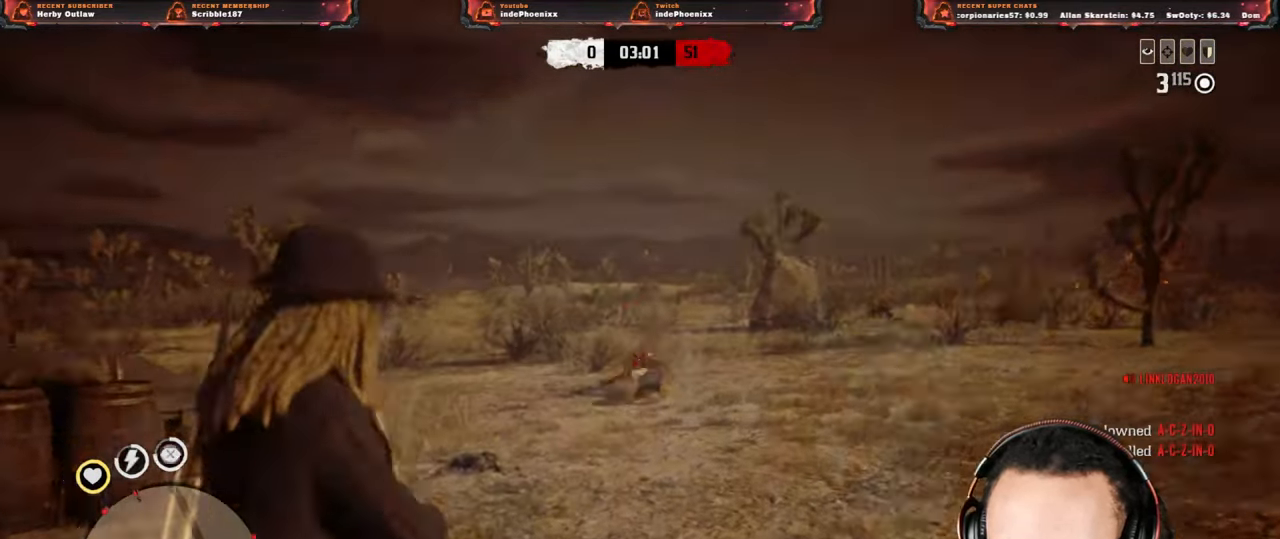
{"buttons": ["L2"], "left_stick": "up", "right_stick": "center", "events": [[17, "SQUARE", "down"], [83, "SQUARE", "up"], [150, "SQUARE", "down"], [233, "SQUARE", "up"]]}